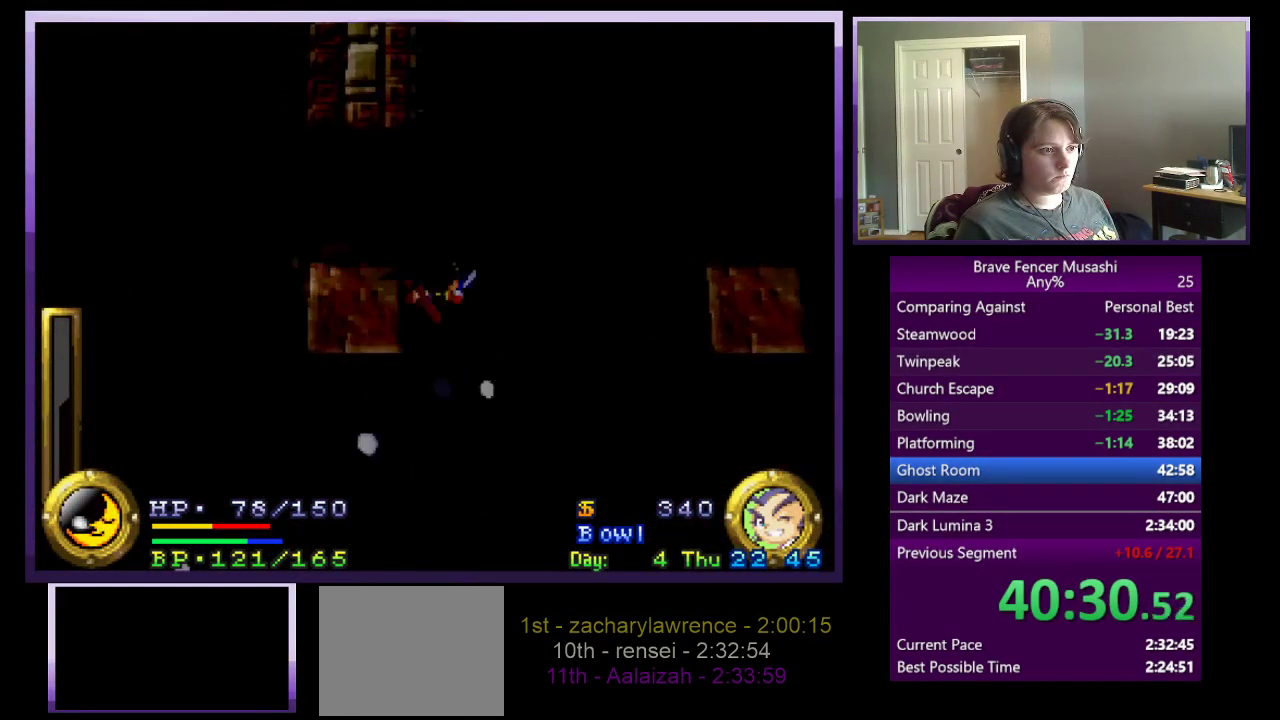
Gameplay with a controller (PlayStation layout); each line is a JSON object with the inputs held at the frame after it. "events" lists button and stick changes between this image and that frame as [ms after this image, input, new state], when the widget could be followed in between.
{"buttons": ["CROSS"], "left_stick": "down-right", "right_stick": "center"}
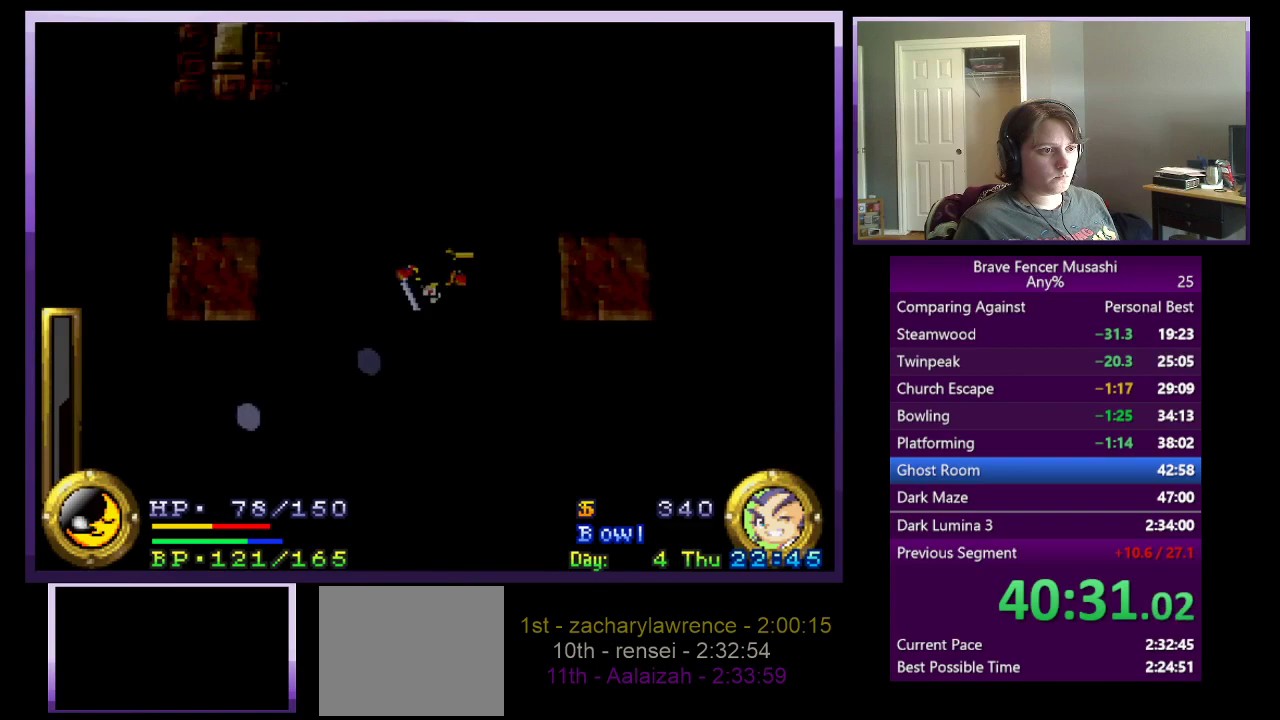
{"buttons": ["CROSS"], "left_stick": "down-right", "right_stick": "center", "events": []}
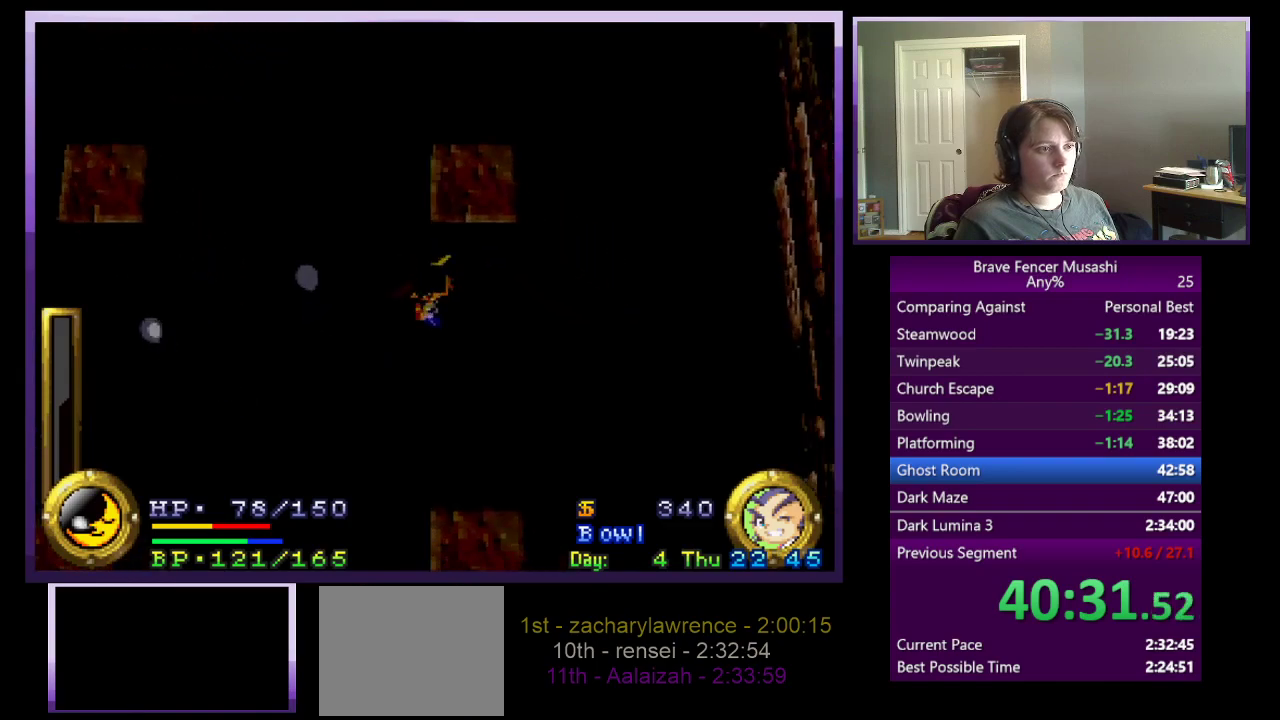
{"buttons": ["CROSS"], "left_stick": "down-left", "right_stick": "center", "events": [[50, "CROSS", "up"], [233, "left_stick", "down-left"], [250, "CROSS", "down"]]}
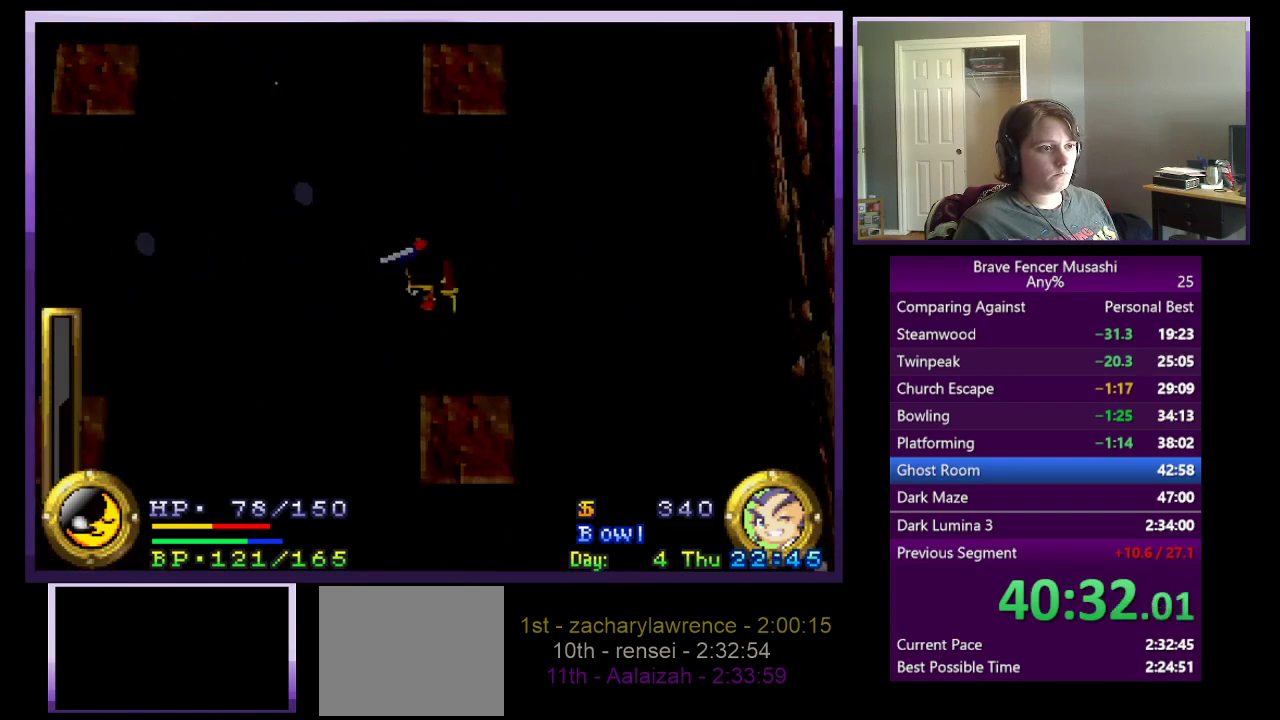
{"buttons": [], "left_stick": "down-left", "right_stick": "center", "events": [[483, "CROSS", "up"]]}
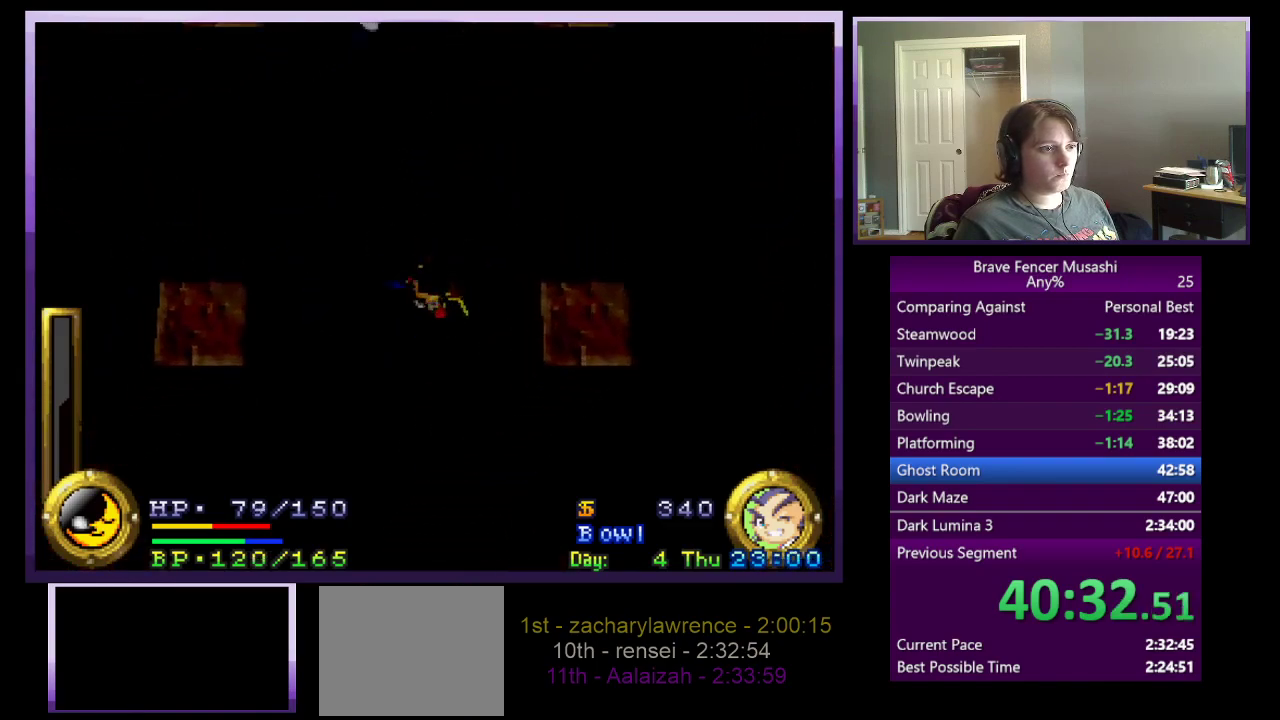
{"buttons": [], "left_stick": "left", "right_stick": "center", "events": [[50, "left_stick", "left"]]}
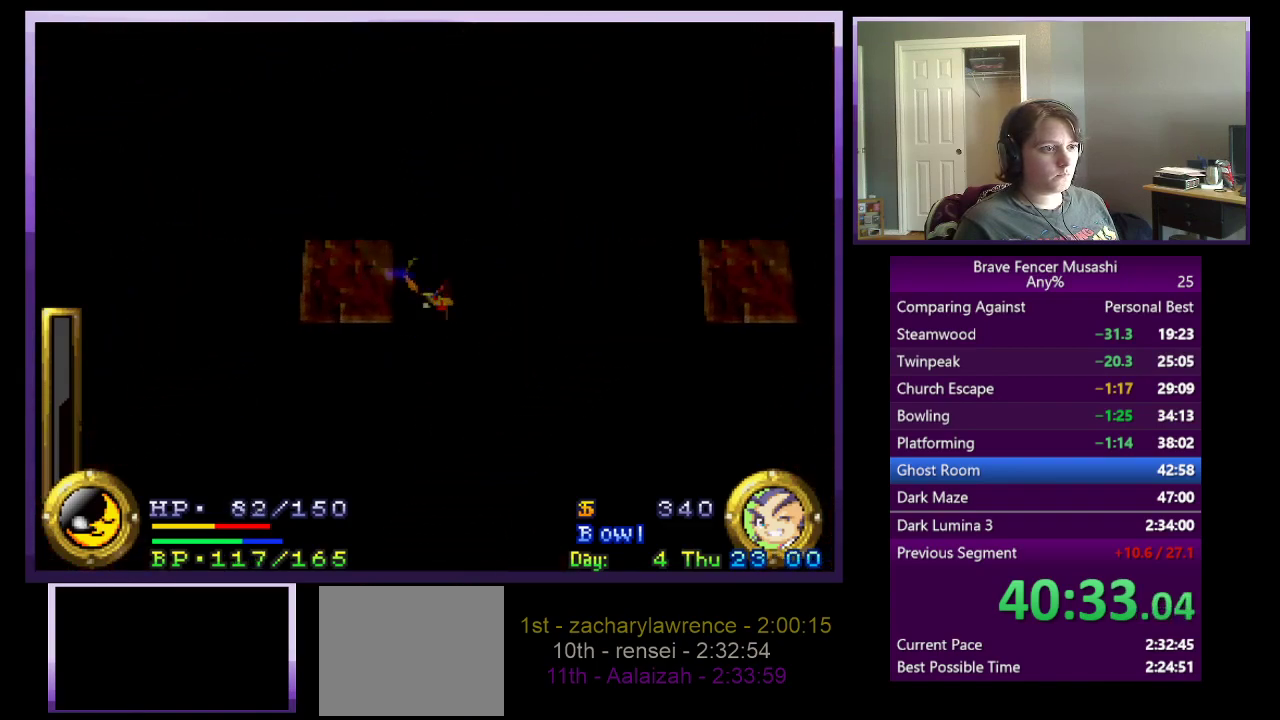
{"buttons": [], "left_stick": "left", "right_stick": "center", "events": []}
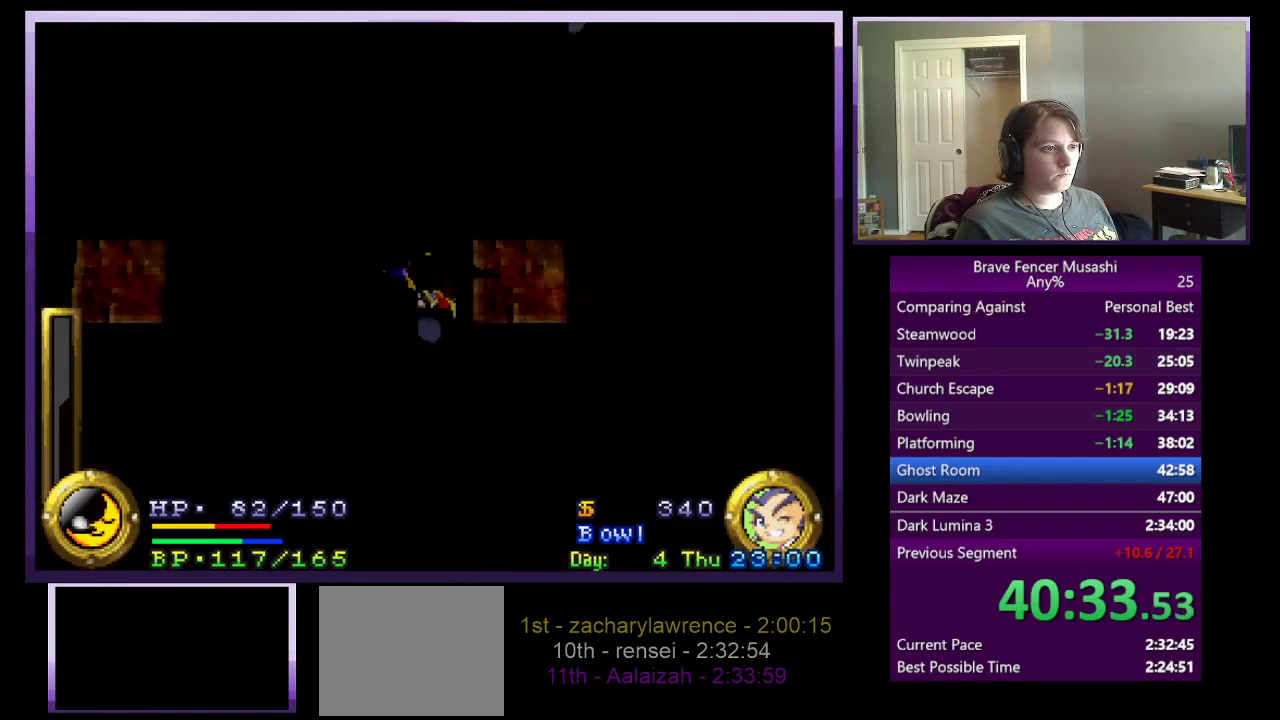
{"buttons": ["CROSS"], "left_stick": "down-left", "right_stick": "center", "events": [[217, "left_stick", "down-left"], [267, "CROSS", "down"]]}
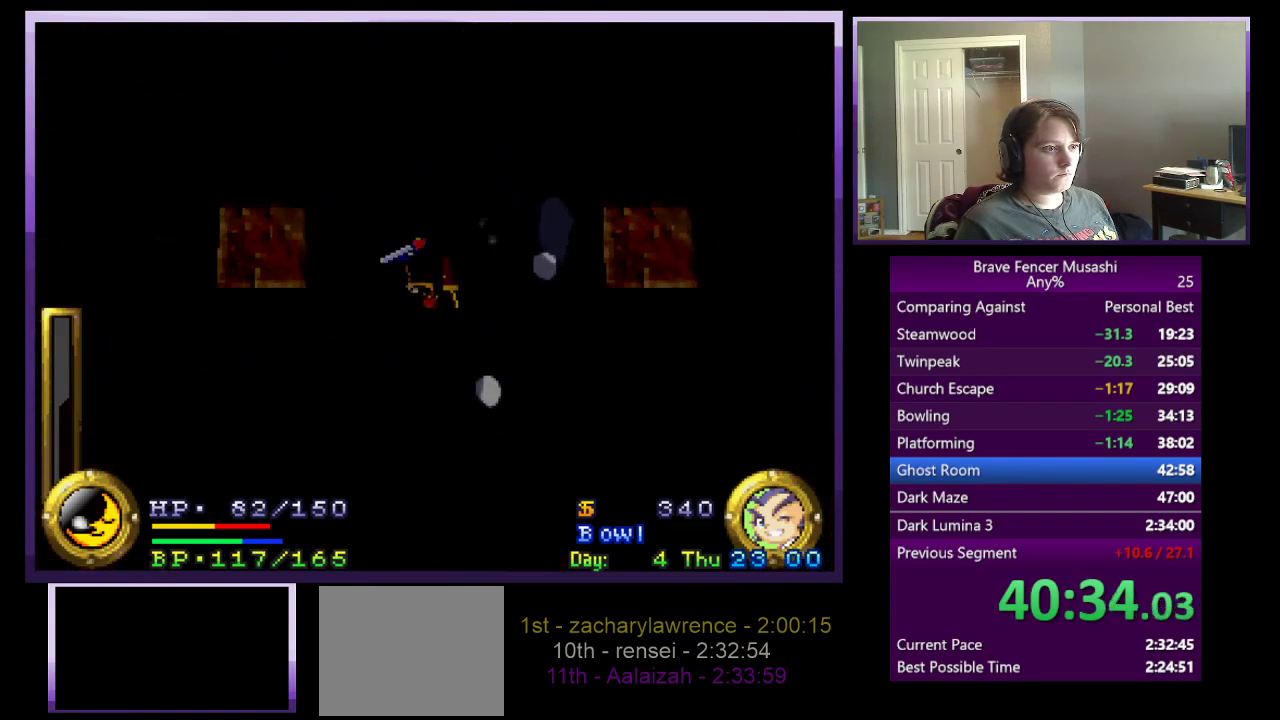
{"buttons": ["CROSS"], "left_stick": "down-left", "right_stick": "center", "events": []}
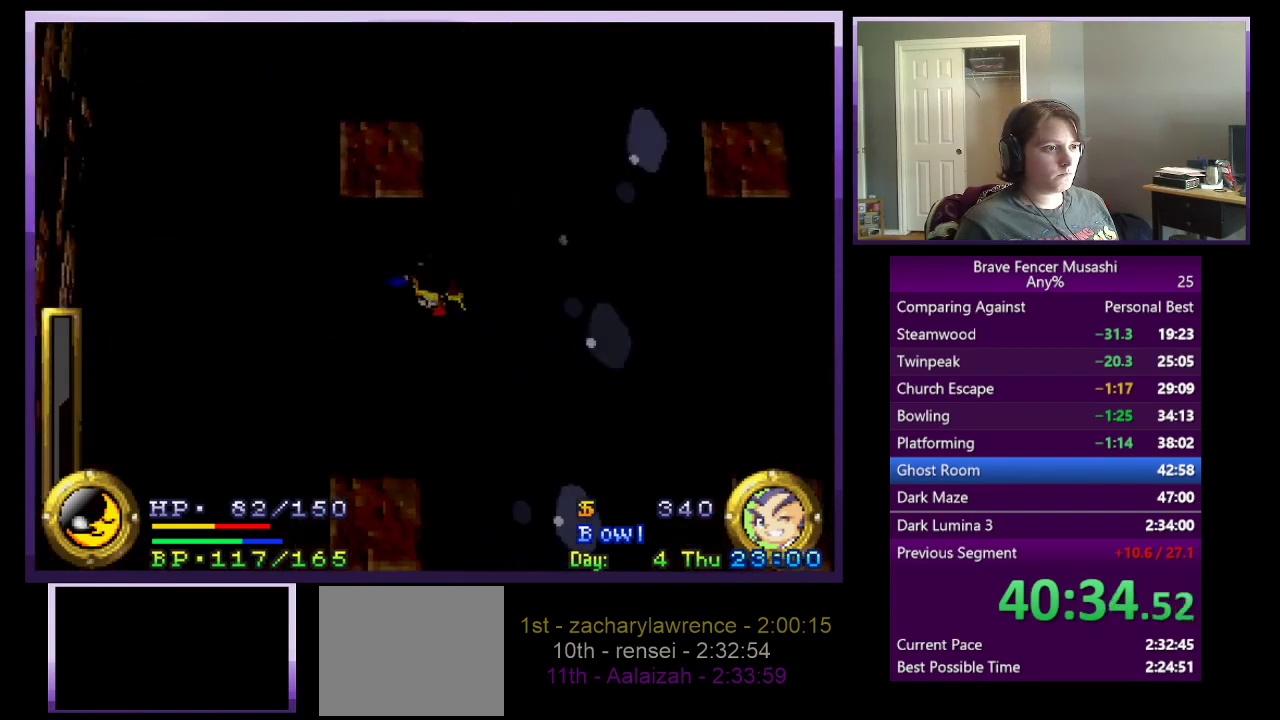
{"buttons": [], "left_stick": "down-right", "right_stick": "center", "events": [[100, "CROSS", "up"], [150, "left_stick", "down-right"], [217, "CROSS", "down"], [467, "CROSS", "up"]]}
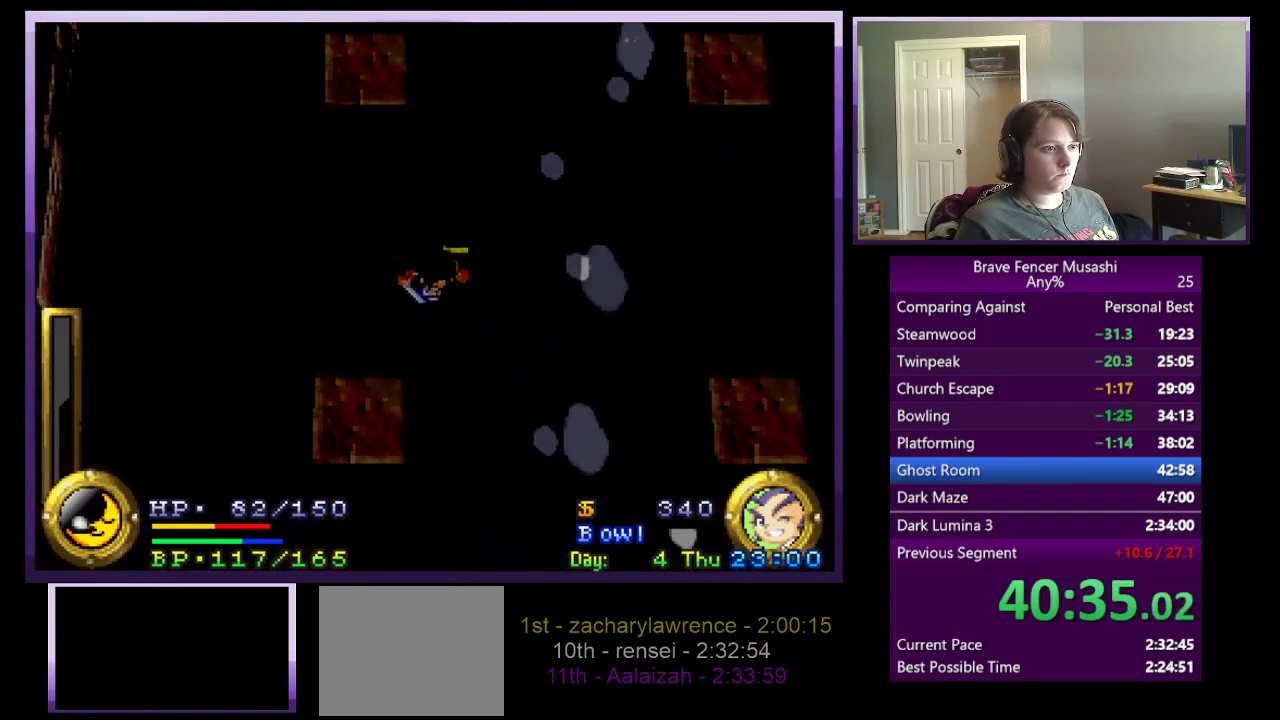
{"buttons": [], "left_stick": "right", "right_stick": "center", "events": [[300, "left_stick", "right"]]}
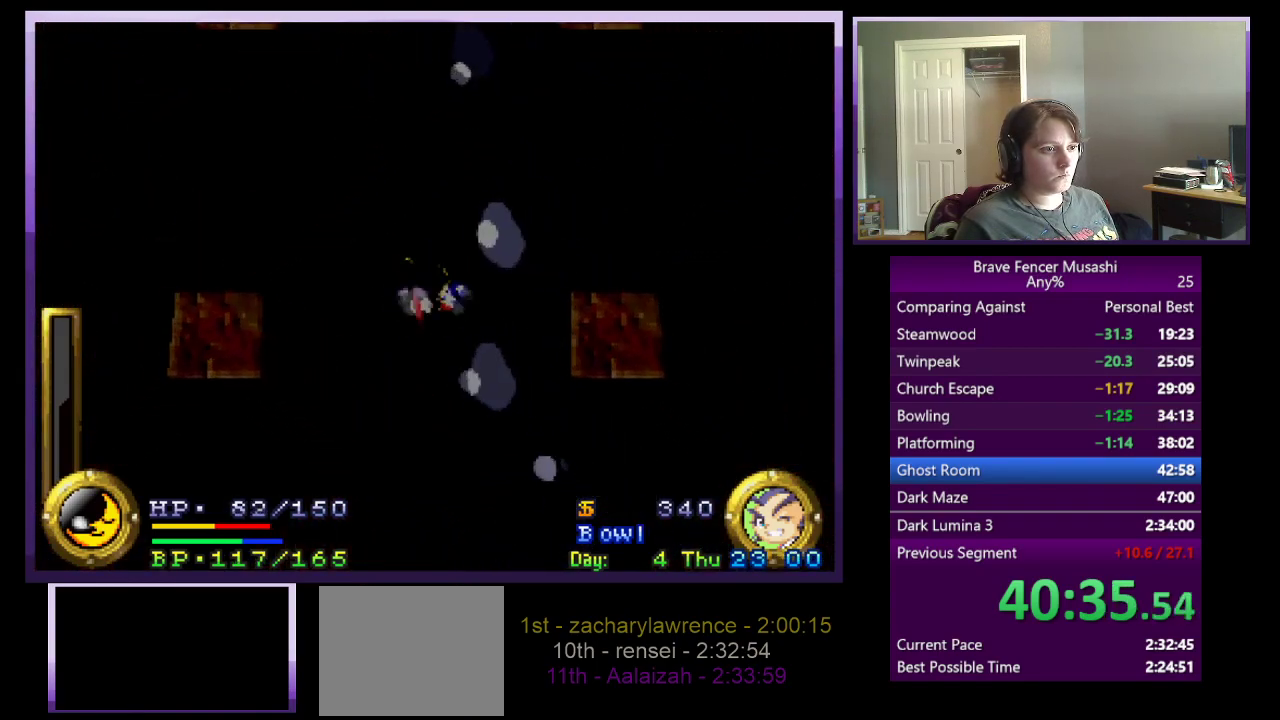
{"buttons": [], "left_stick": "right", "right_stick": "center", "events": []}
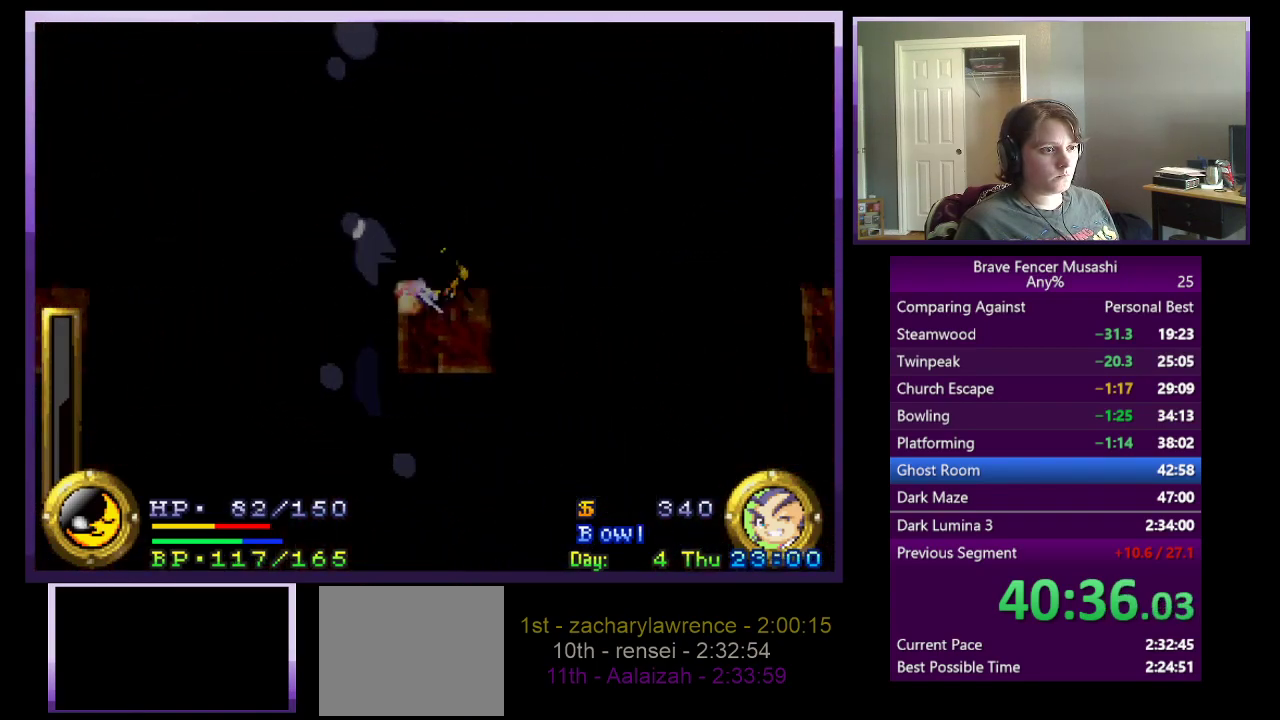
{"buttons": [], "left_stick": "down-right", "right_stick": "center", "events": [[400, "left_stick", "down-right"]]}
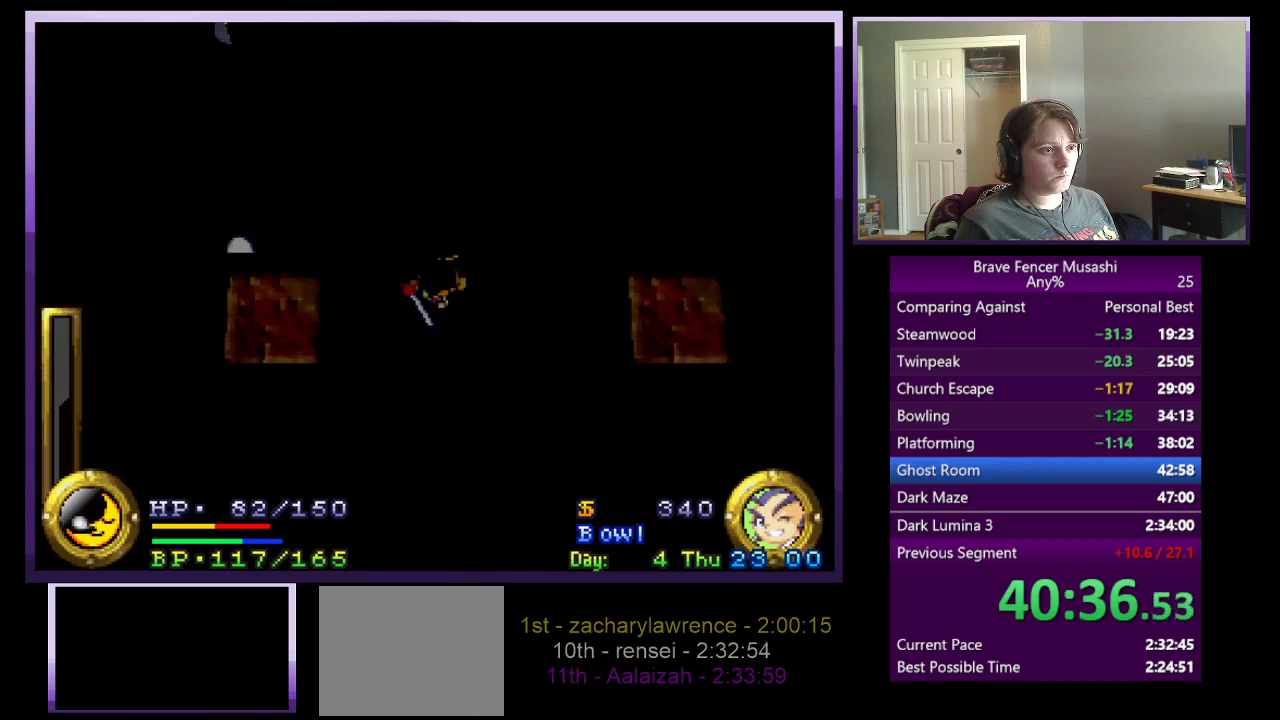
{"buttons": ["CROSS"], "left_stick": "down-right", "right_stick": "center", "events": [[150, "CROSS", "down"]]}
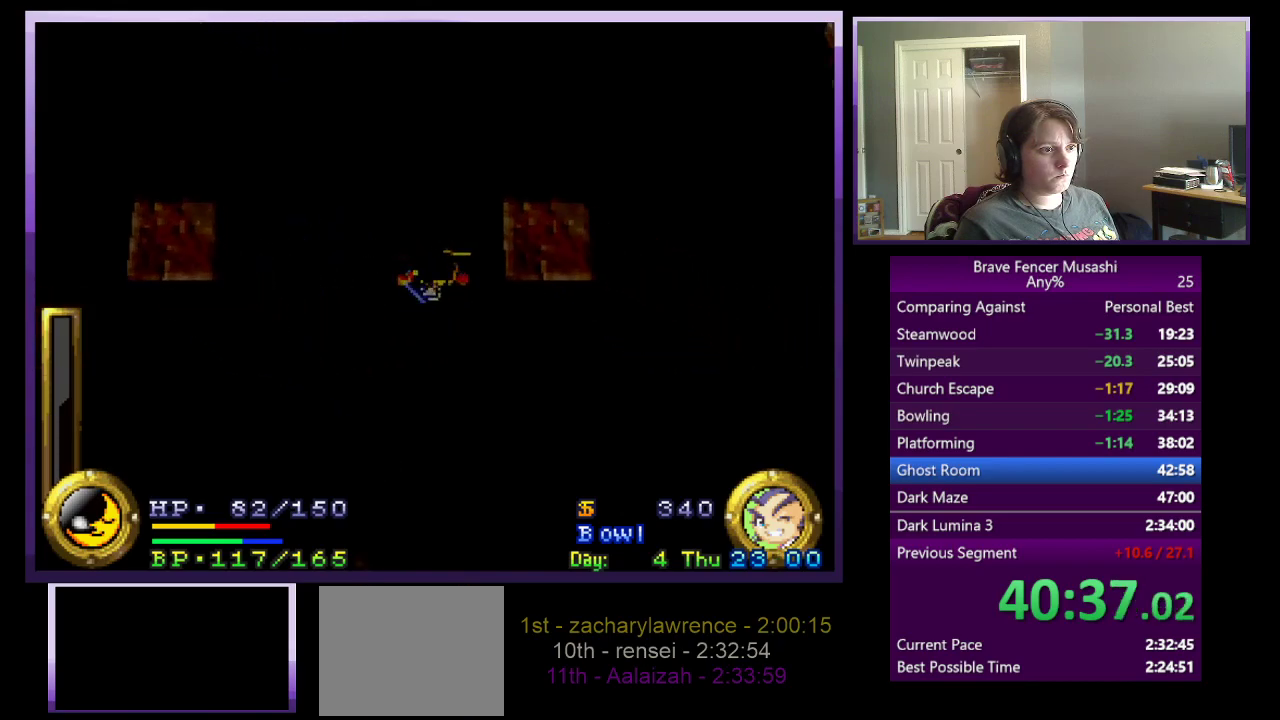
{"buttons": [], "left_stick": "down", "right_stick": "center", "events": [[300, "CROSS", "up"], [417, "left_stick", "down"]]}
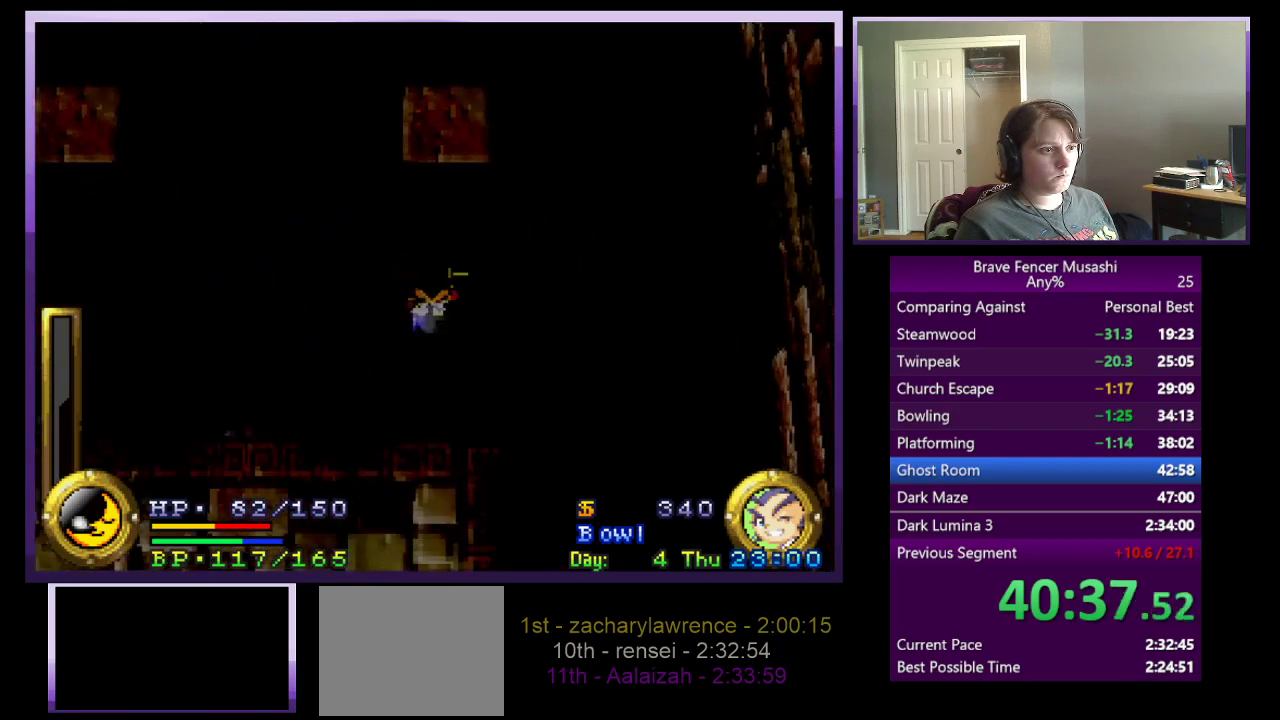
{"buttons": ["CROSS"], "left_stick": "down-left", "right_stick": "center", "events": [[67, "CROSS", "down"], [117, "left_stick", "down-left"]]}
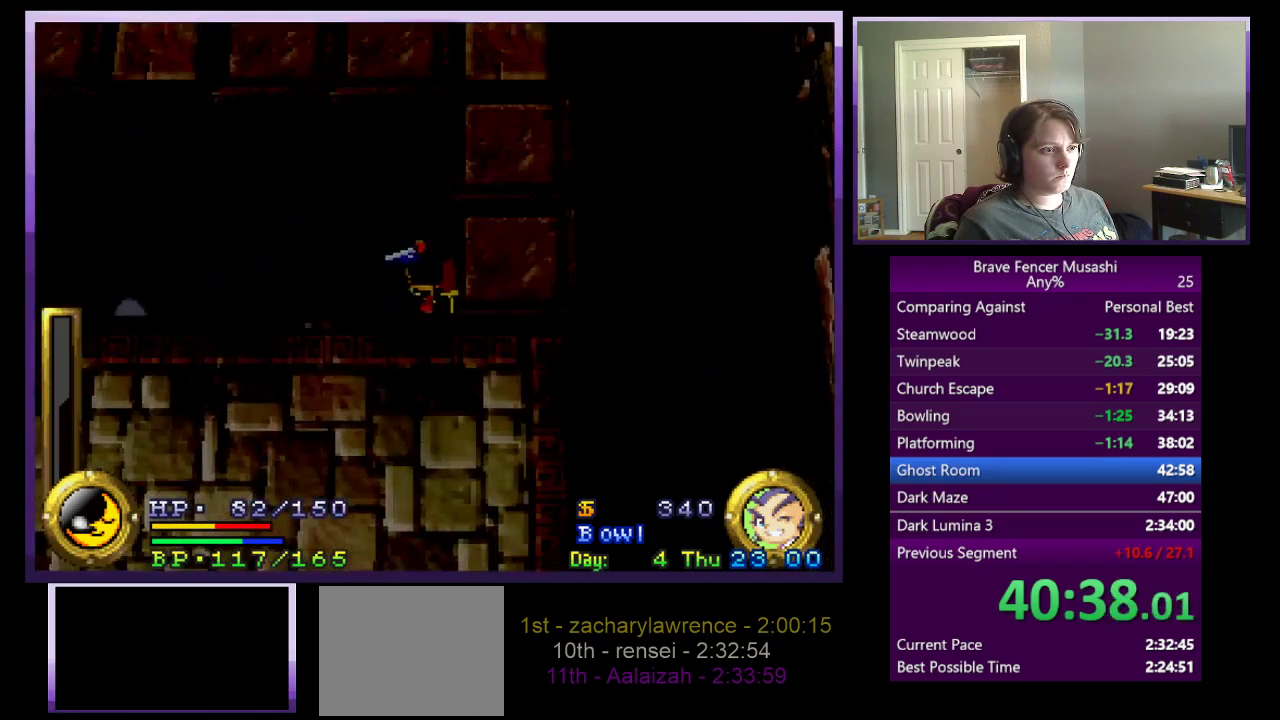
{"buttons": [], "left_stick": "down-left", "right_stick": "center", "events": [[183, "CROSS", "up"]]}
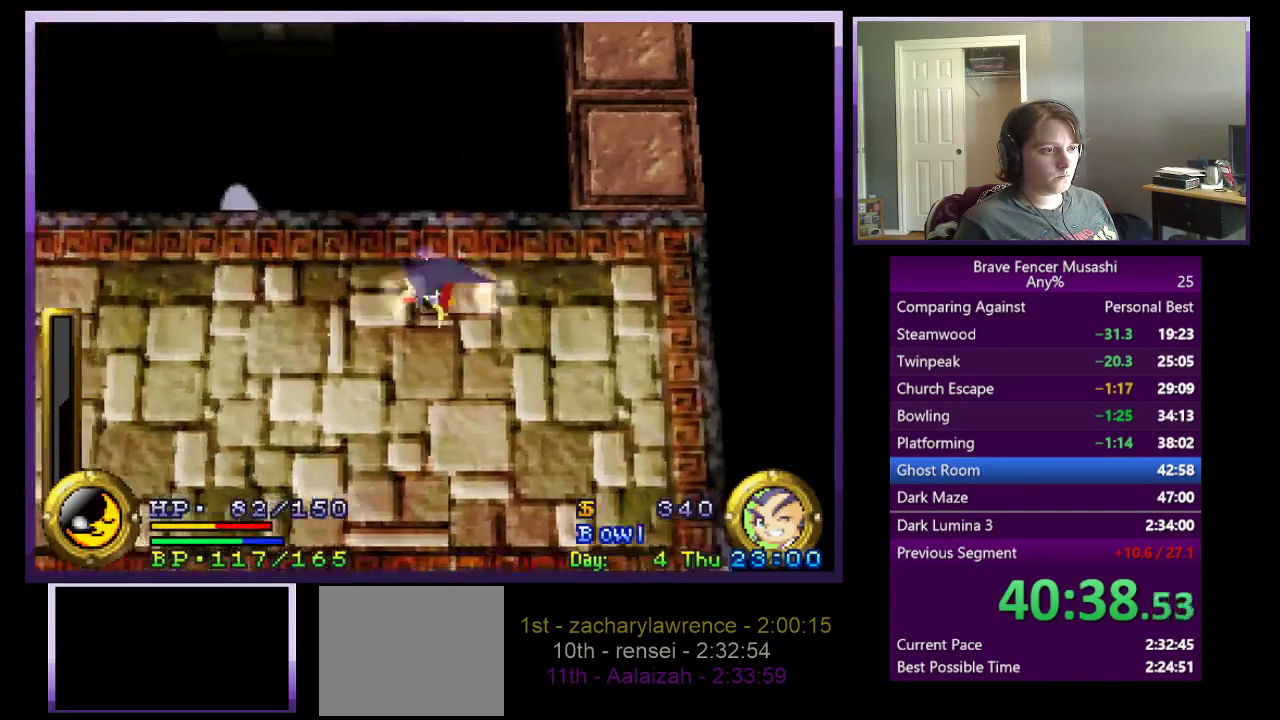
{"buttons": [], "left_stick": "down-left", "right_stick": "center", "events": []}
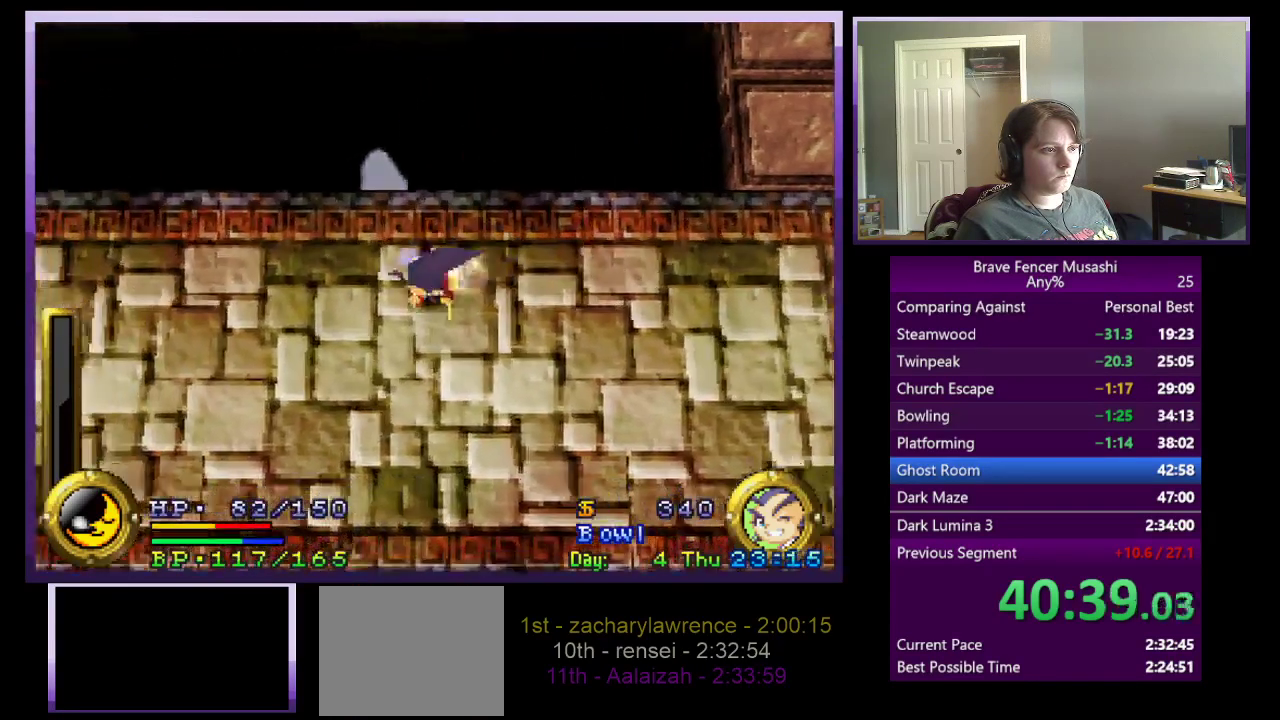
{"buttons": [], "left_stick": "down-left", "right_stick": "center", "events": []}
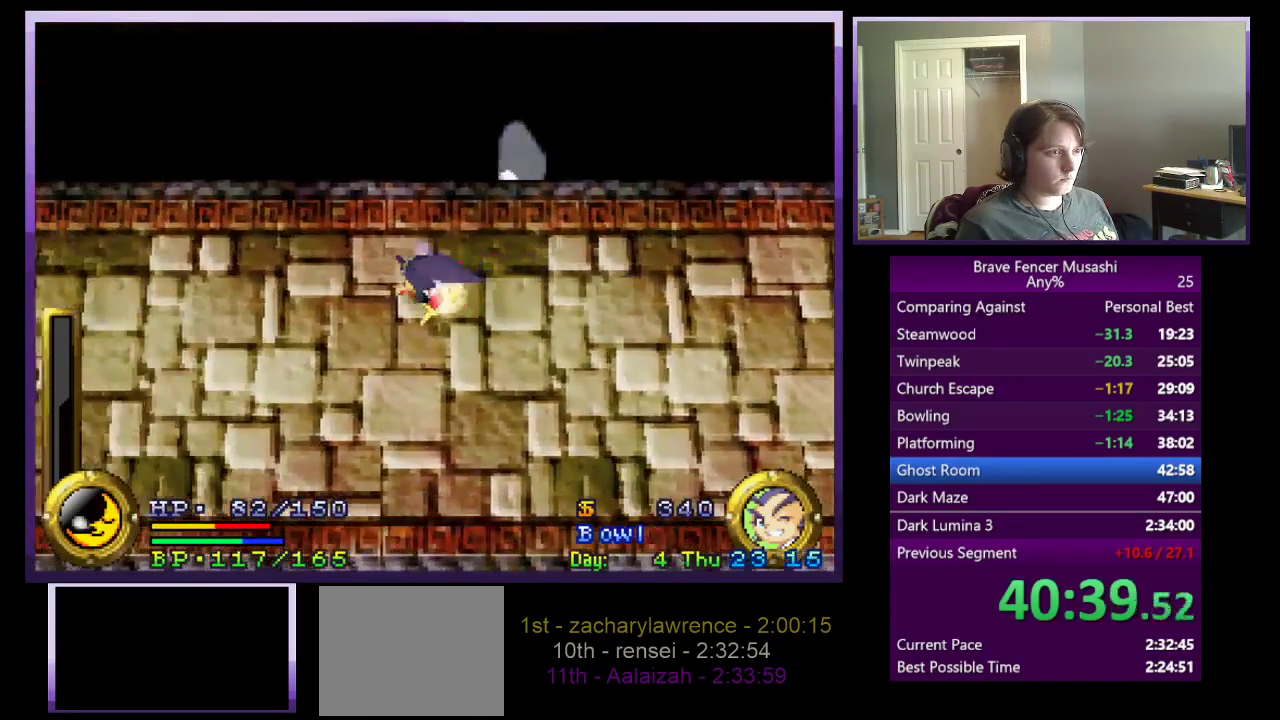
{"buttons": ["SELECT"], "left_stick": "left", "right_stick": "center", "events": [[450, "SELECT", "down"], [500, "left_stick", "left"]]}
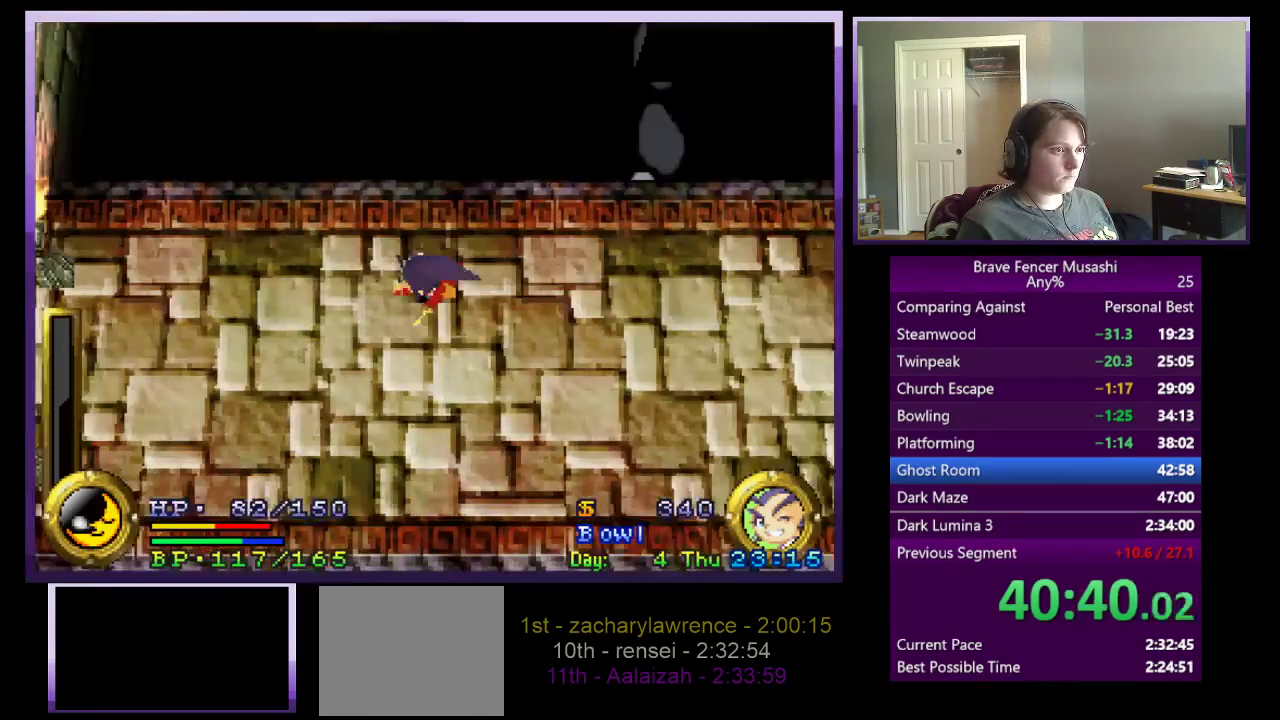
{"buttons": [], "left_stick": "down-left", "right_stick": "center", "events": [[133, "SELECT", "up"], [383, "left_stick", "down-left"]]}
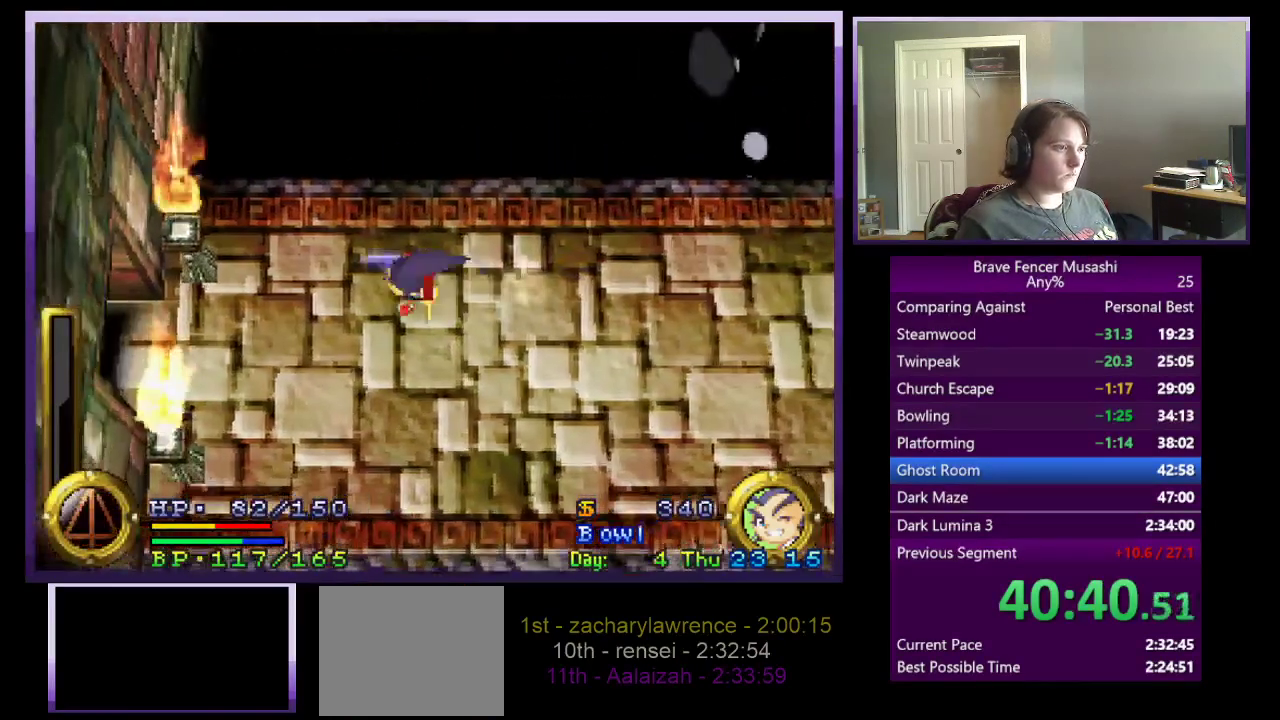
{"buttons": [], "left_stick": "left", "right_stick": "center", "events": [[267, "left_stick", "left"]]}
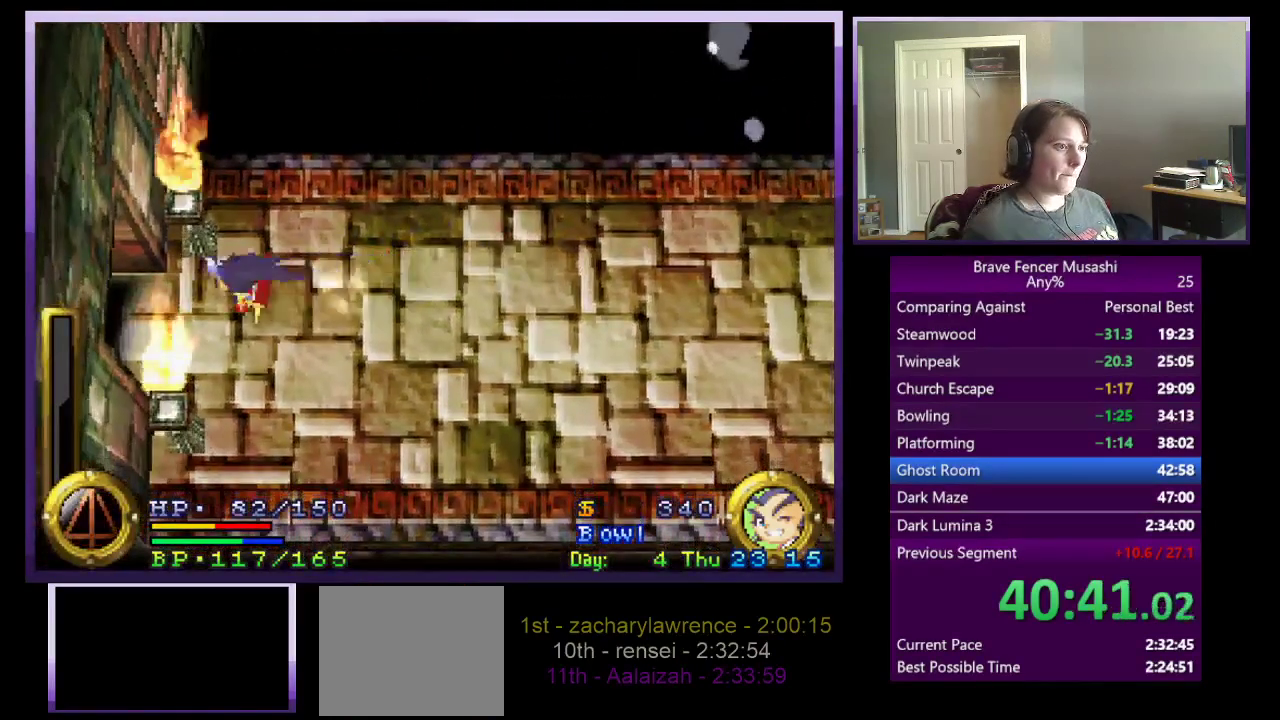
{"buttons": [], "left_stick": "left", "right_stick": "center", "events": []}
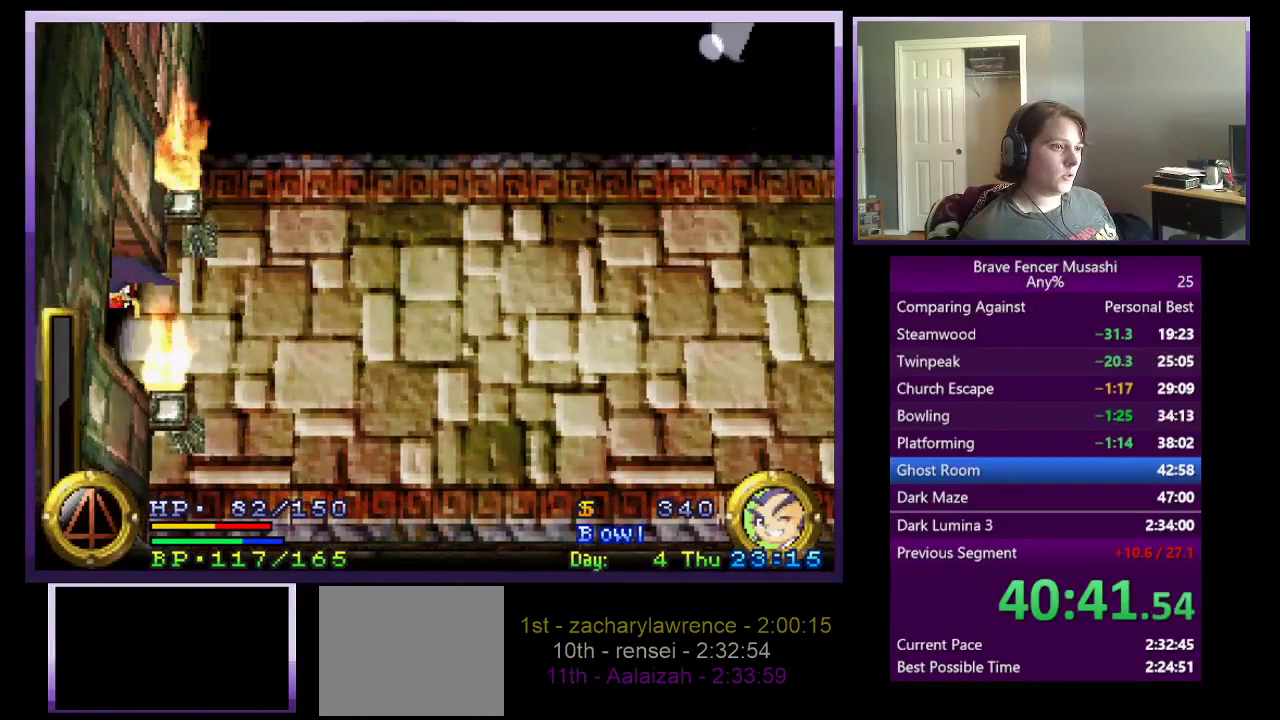
{"buttons": [], "left_stick": "center", "right_stick": "center", "events": [[183, "left_stick", "center"]]}
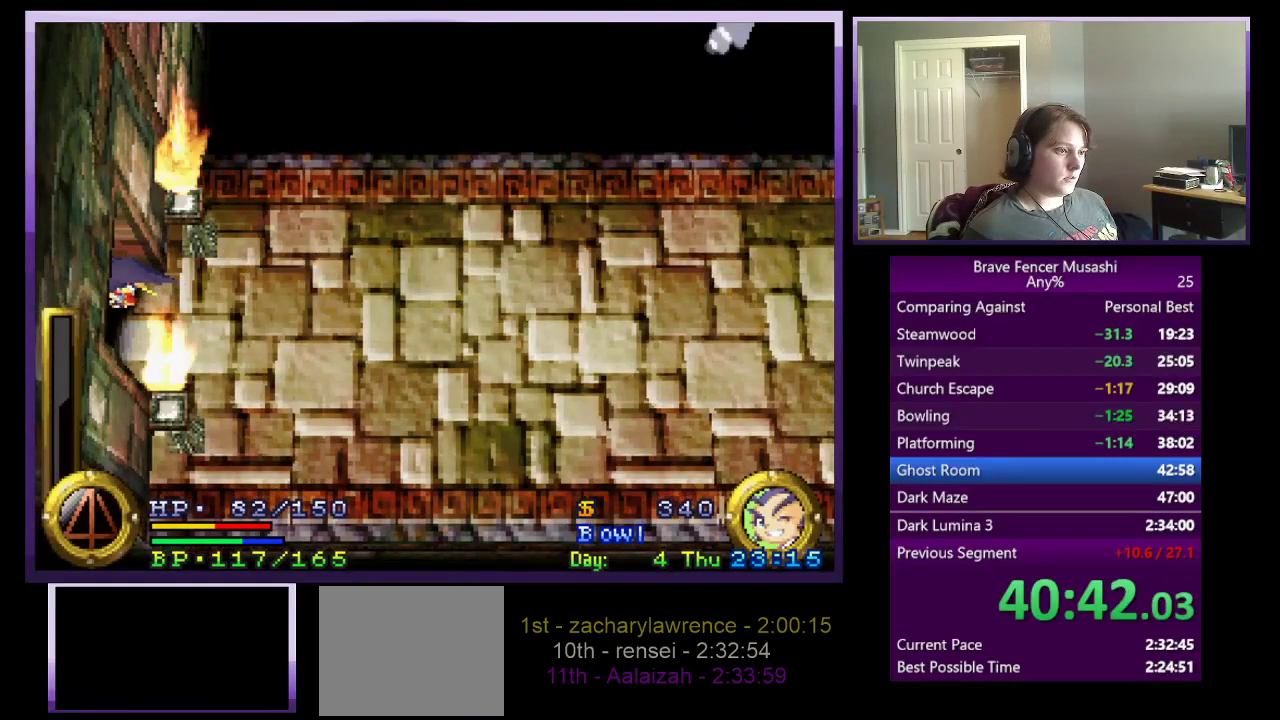
{"buttons": [], "left_stick": "center", "right_stick": "center", "events": []}
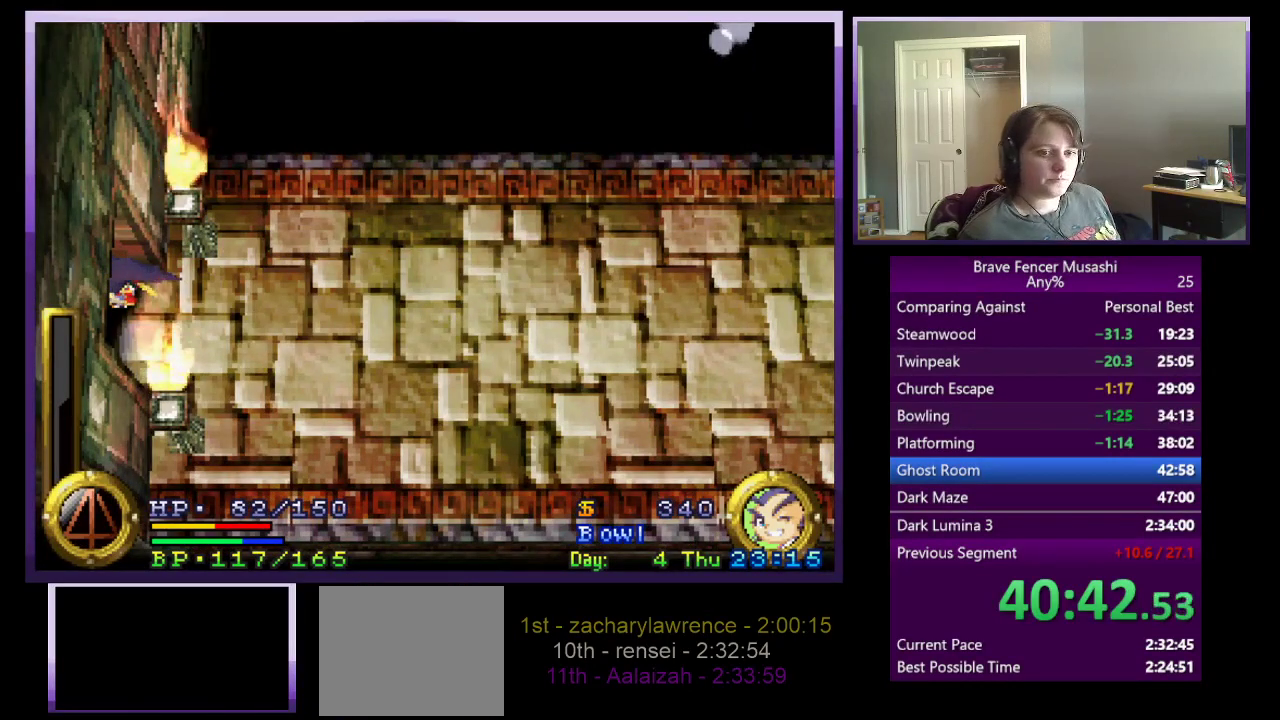
{"buttons": [], "left_stick": "center", "right_stick": "center", "events": []}
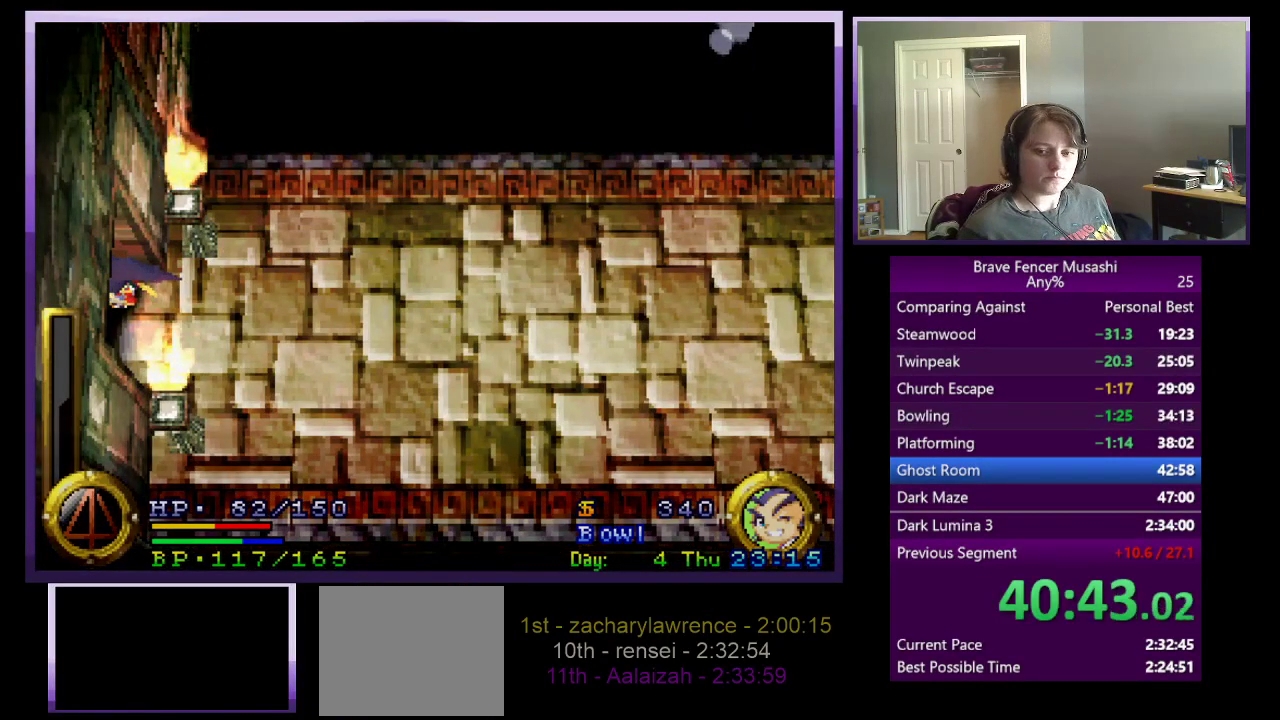
{"buttons": [], "left_stick": "center", "right_stick": "center", "events": []}
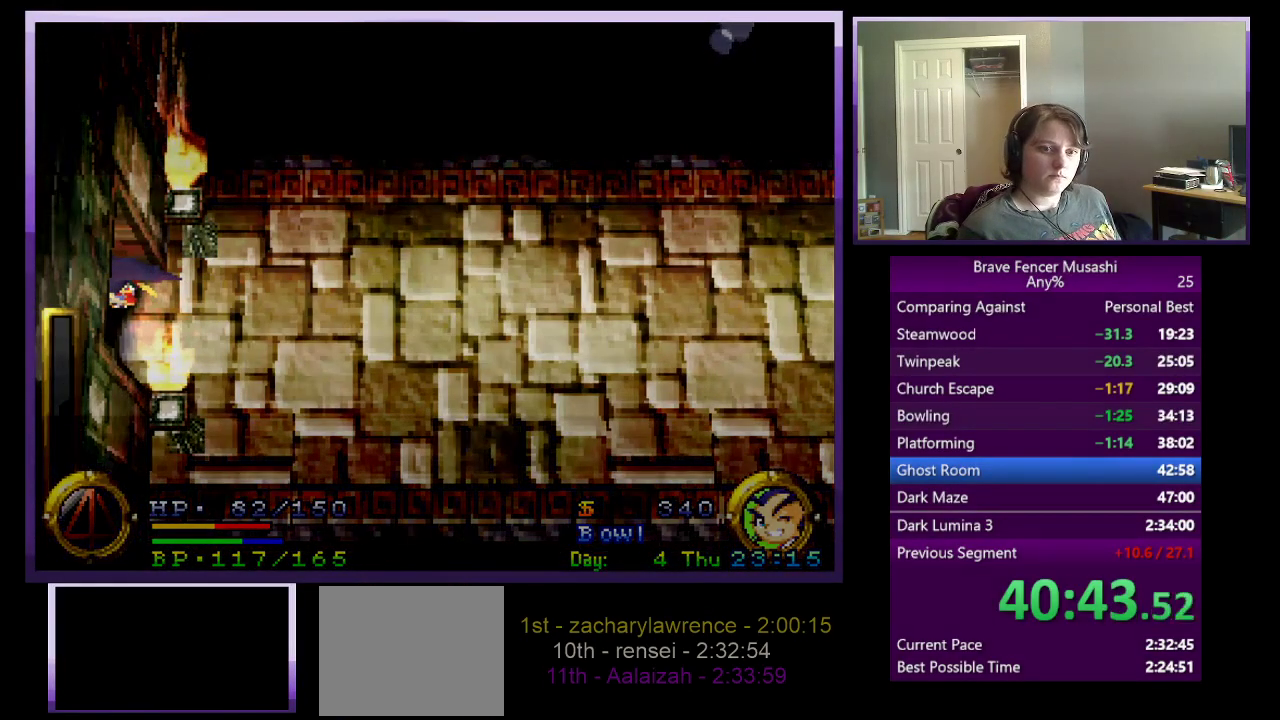
{"buttons": [], "left_stick": "center", "right_stick": "center", "events": []}